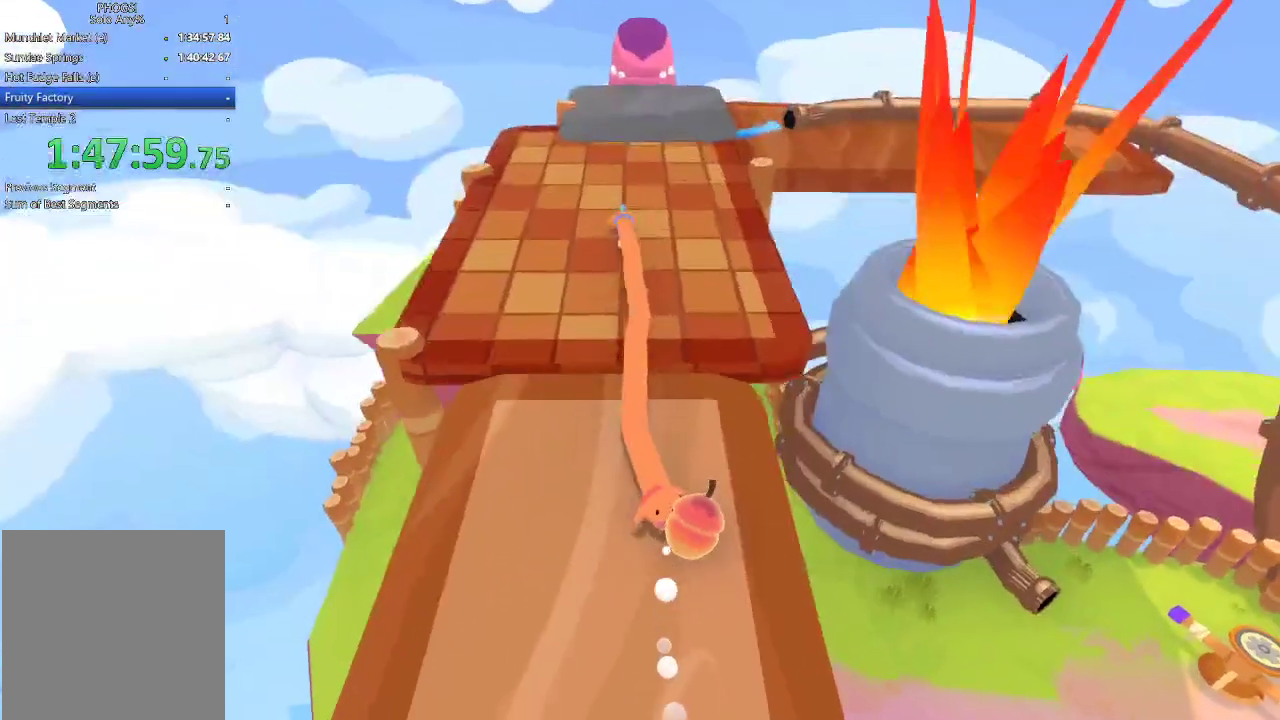
Gameplay with a controller (Xbox layout); each line is a JSON object with the inputs held at the frame after it. "events" lists button and stick changes between this image and that frame as [ms after this image, input, new state], when the widget could be followed in between.
{"buttons": ["L2"], "left_stick": "up-left", "right_stick": "up", "events": [[500, "left_stick", "up-left"]]}
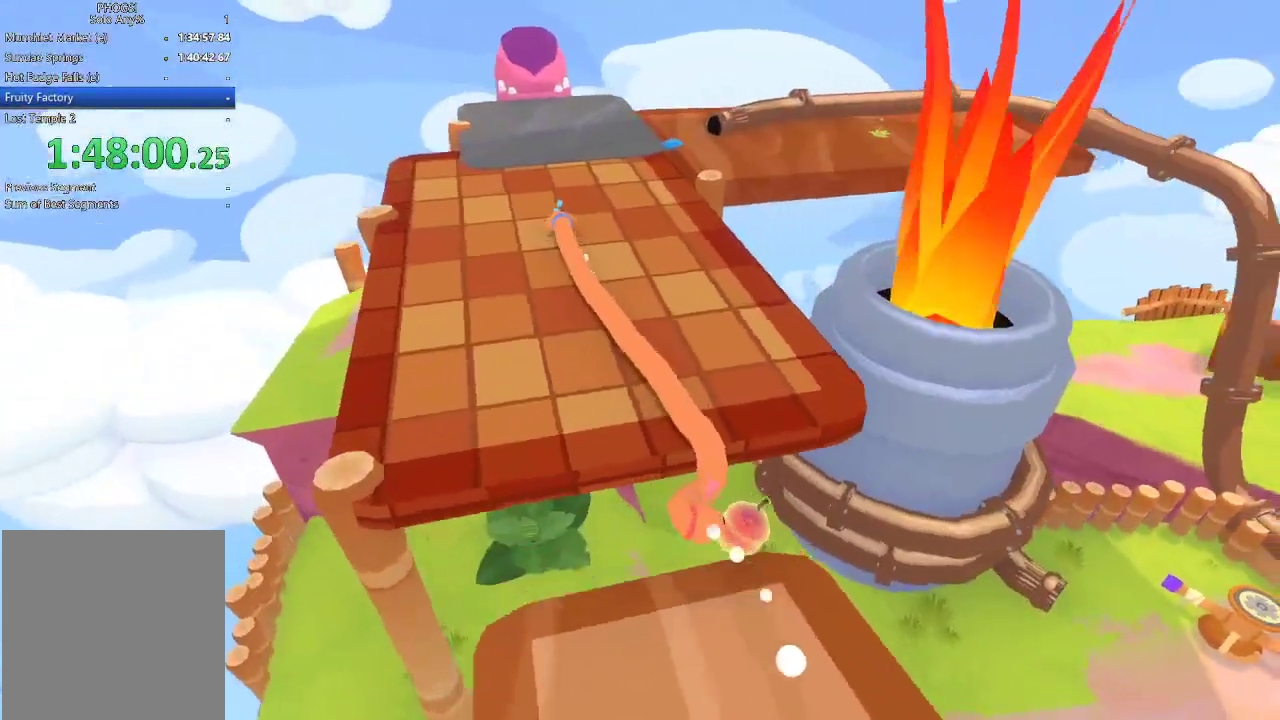
{"buttons": ["L2"], "left_stick": "up-left", "right_stick": "down-right", "events": [[367, "right_stick", "center"], [467, "right_stick", "down-right"]]}
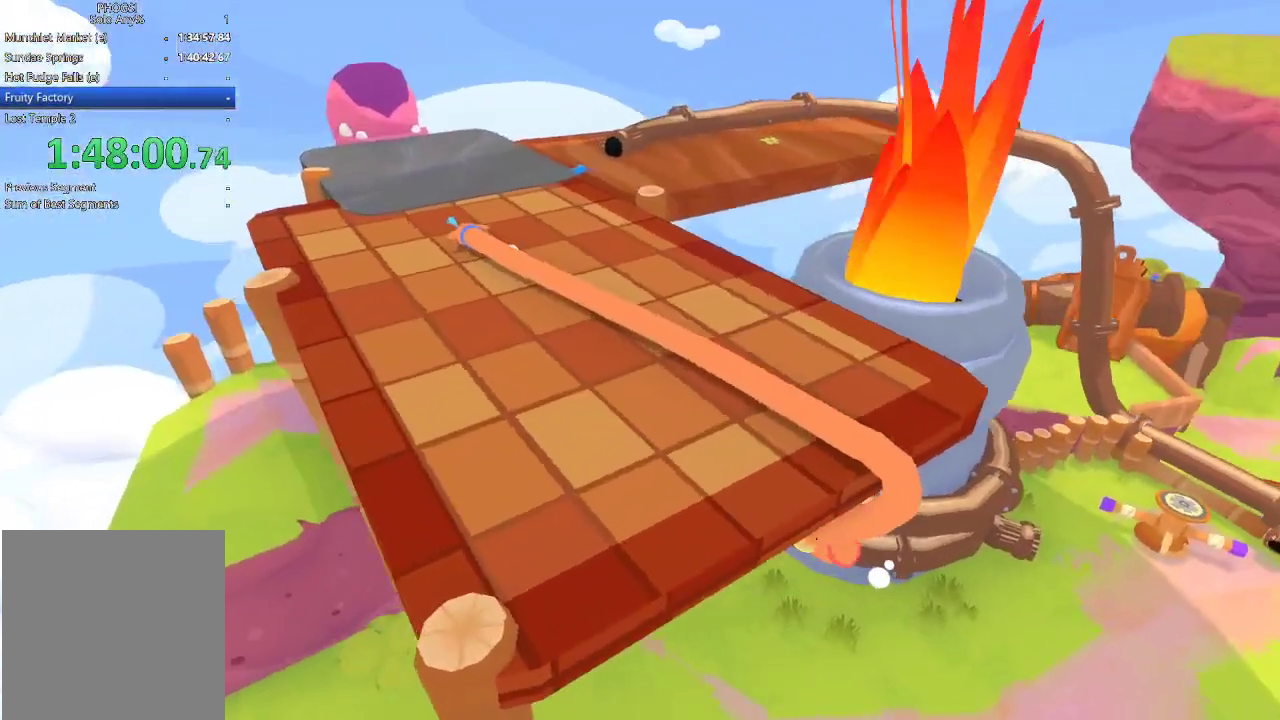
{"buttons": ["L2"], "left_stick": "up-left", "right_stick": "up", "events": [[367, "right_stick", "up-right"], [467, "right_stick", "up"]]}
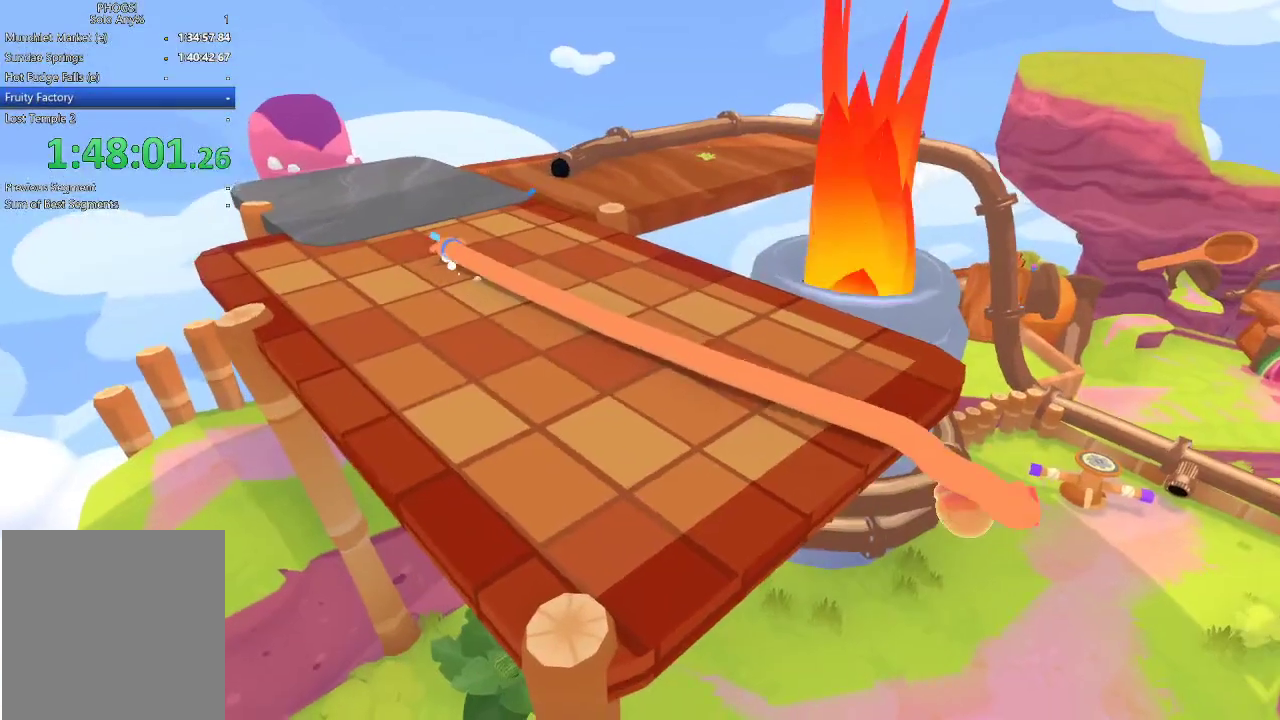
{"buttons": ["L2"], "left_stick": "up-left", "right_stick": "up", "events": []}
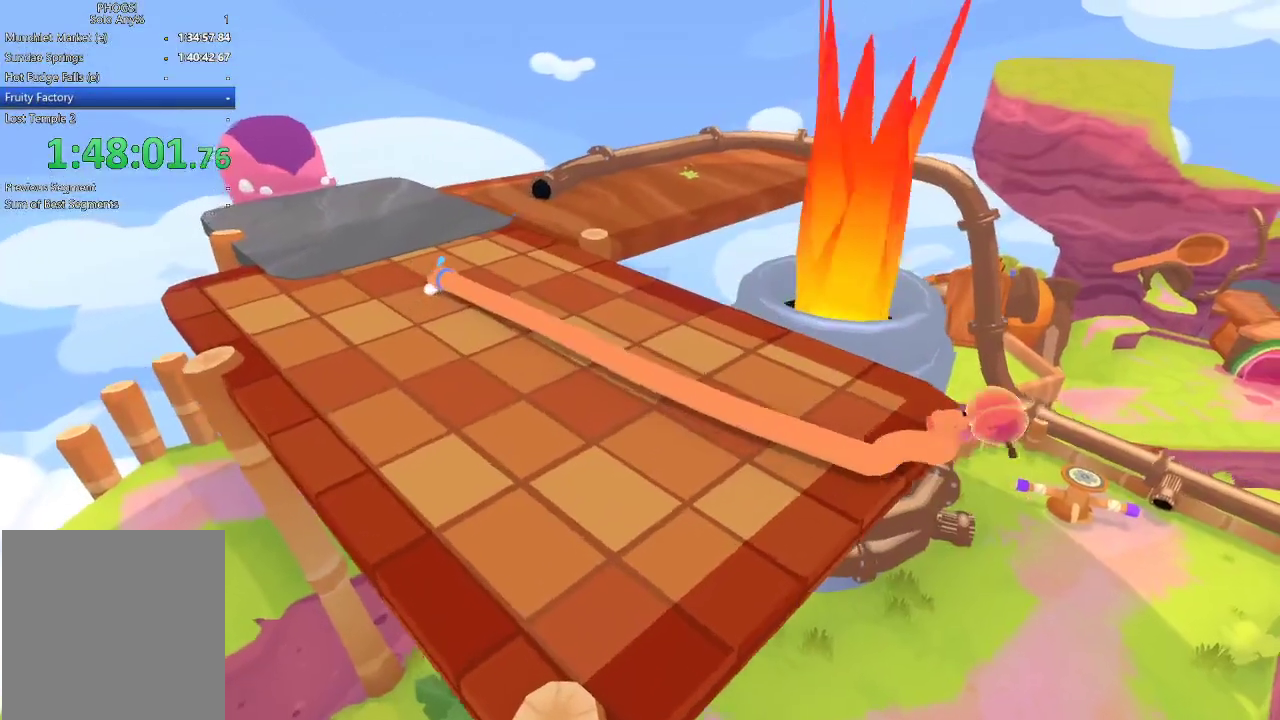
{"buttons": ["L2"], "left_stick": "up-left", "right_stick": "down-left", "events": [[133, "left_stick", "left"], [167, "right_stick", "up-left"], [267, "right_stick", "left"], [433, "right_stick", "down-left"], [467, "left_stick", "up-left"]]}
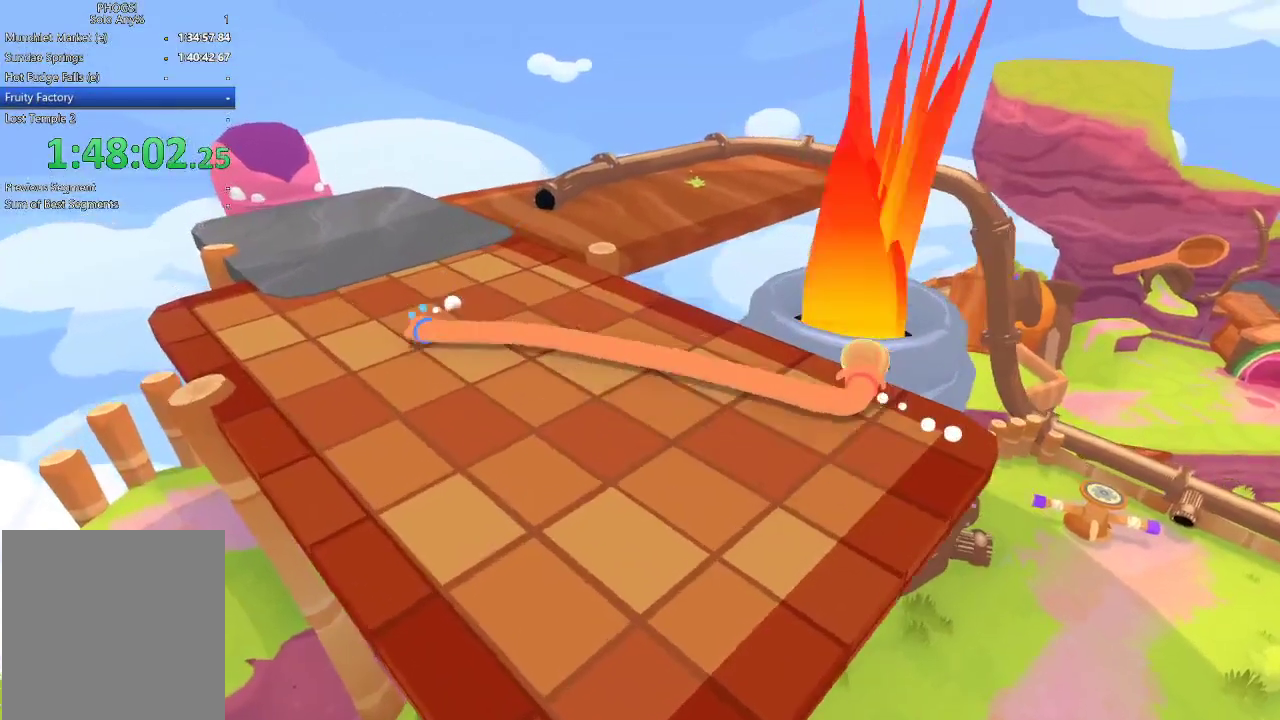
{"buttons": [], "left_stick": "up-left", "right_stick": "down-left", "events": [[33, "right_stick", "left"], [267, "left_stick", "left"], [267, "right_stick", "down-left"], [433, "left_stick", "up-left"], [467, "L2", "up"]]}
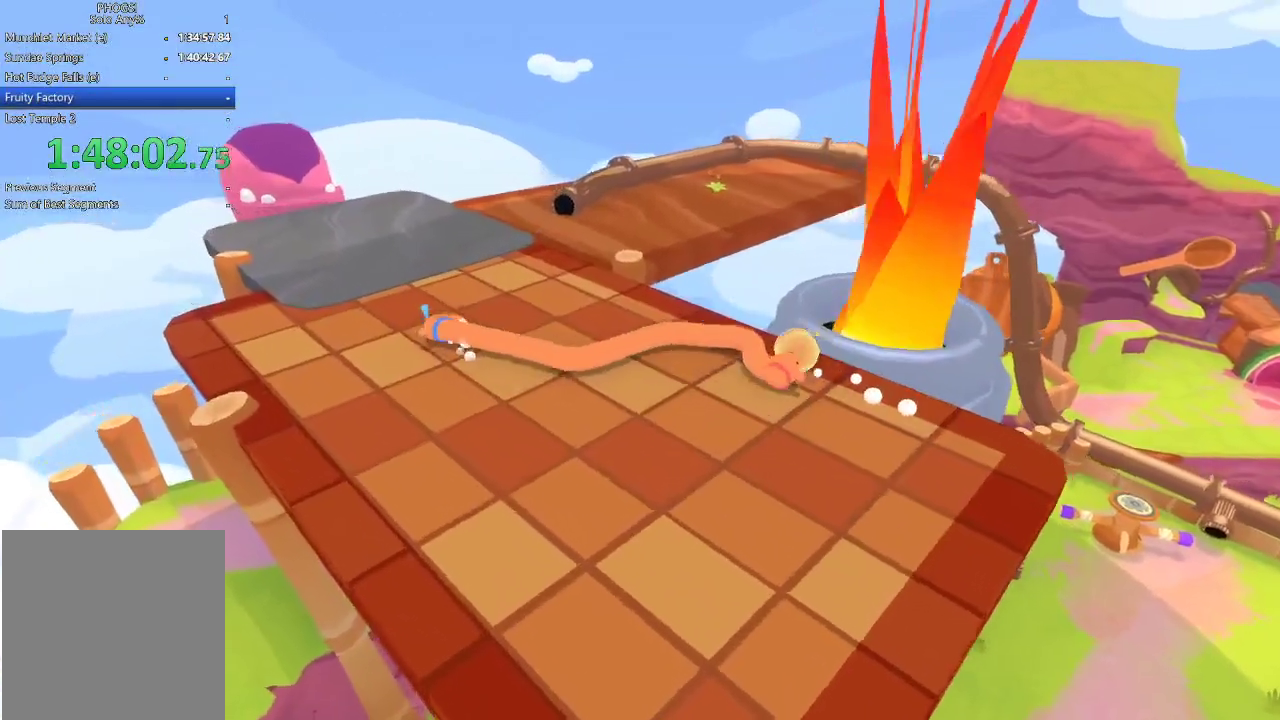
{"buttons": [], "left_stick": "up-left", "right_stick": "up-left", "events": [[33, "right_stick", "left"], [133, "right_stick", "up-left"]]}
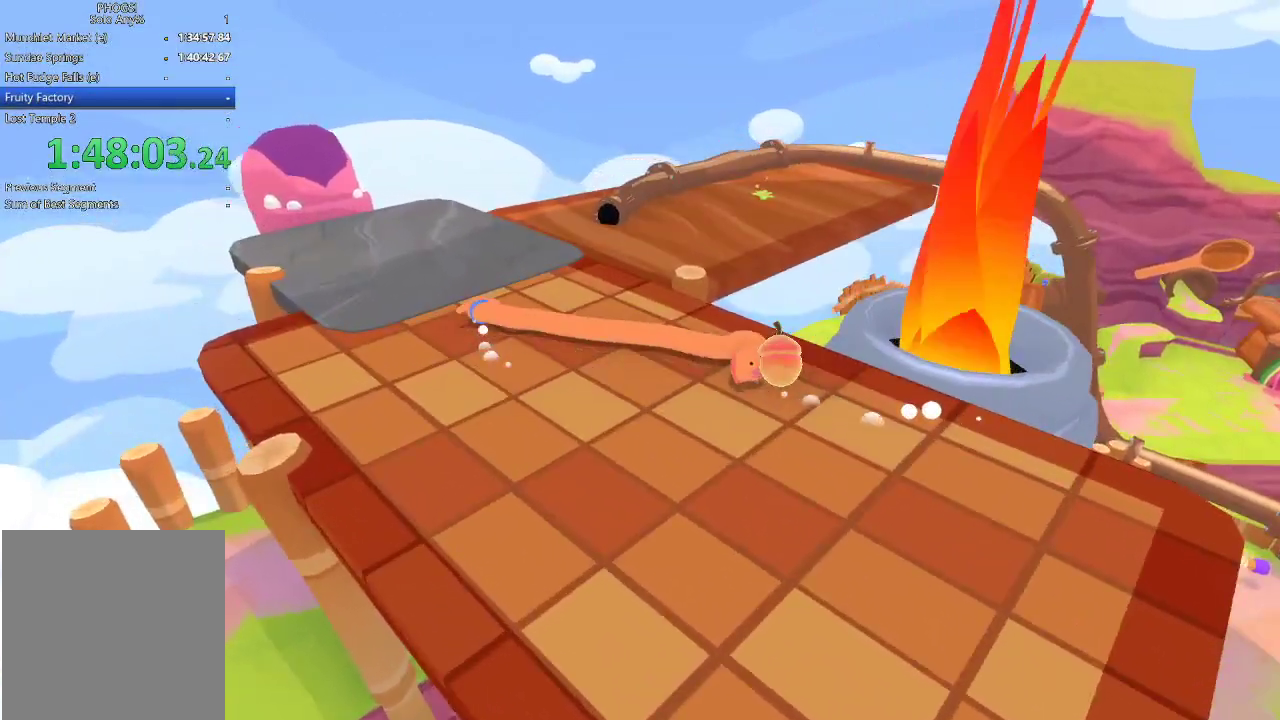
{"buttons": [], "left_stick": "left", "right_stick": "up-left", "events": [[400, "left_stick", "left"]]}
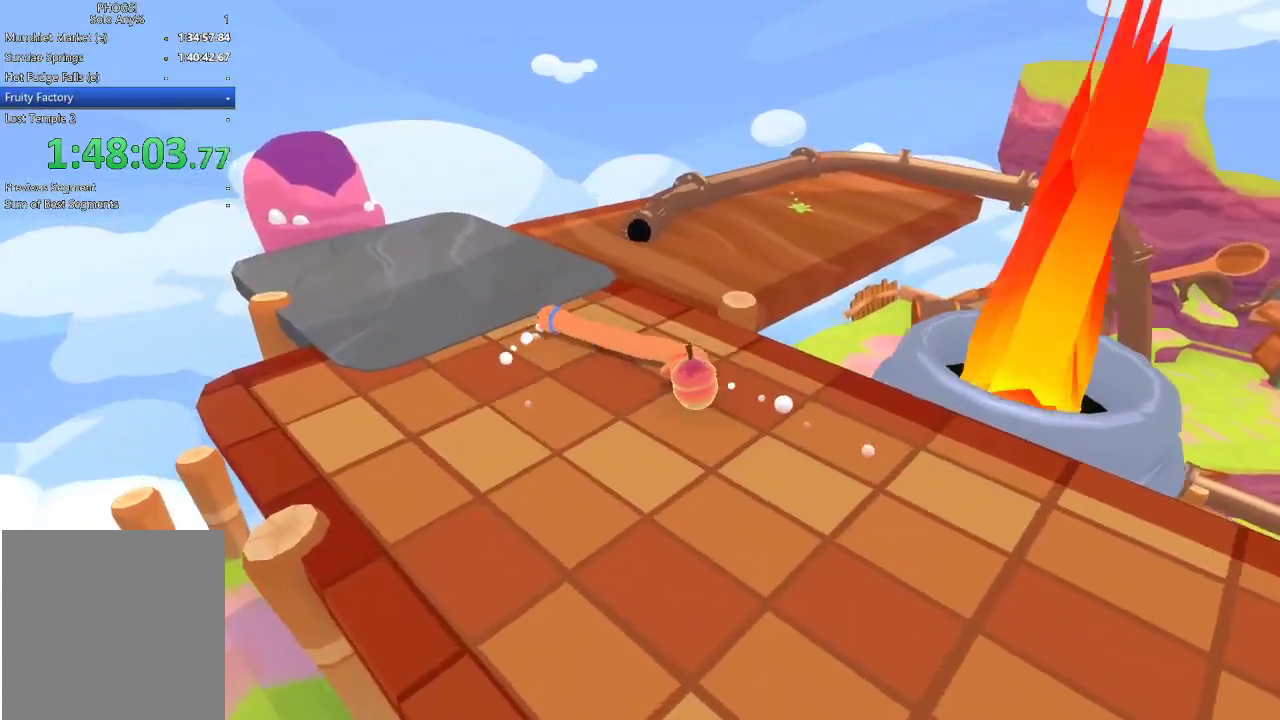
{"buttons": [], "left_stick": "up-left", "right_stick": "up-left", "events": [[33, "left_stick", "up-left"]]}
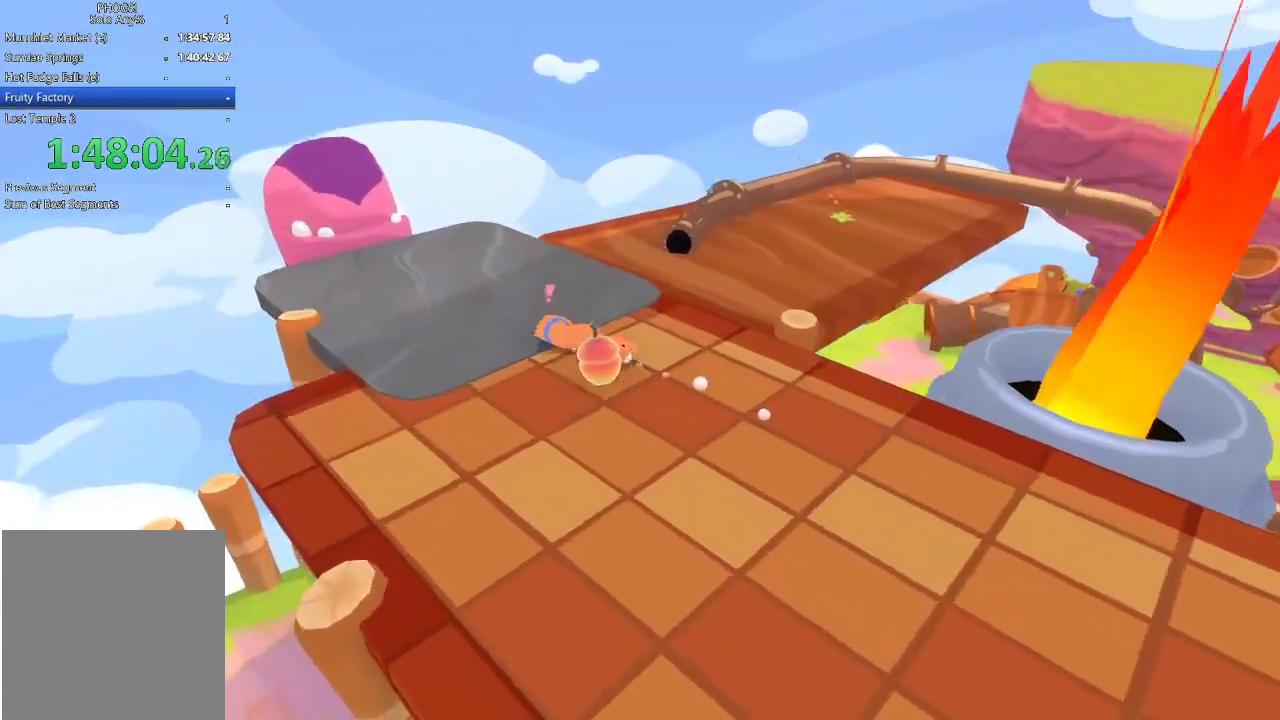
{"buttons": [], "left_stick": "up-left", "right_stick": "up", "events": [[500, "right_stick", "up"]]}
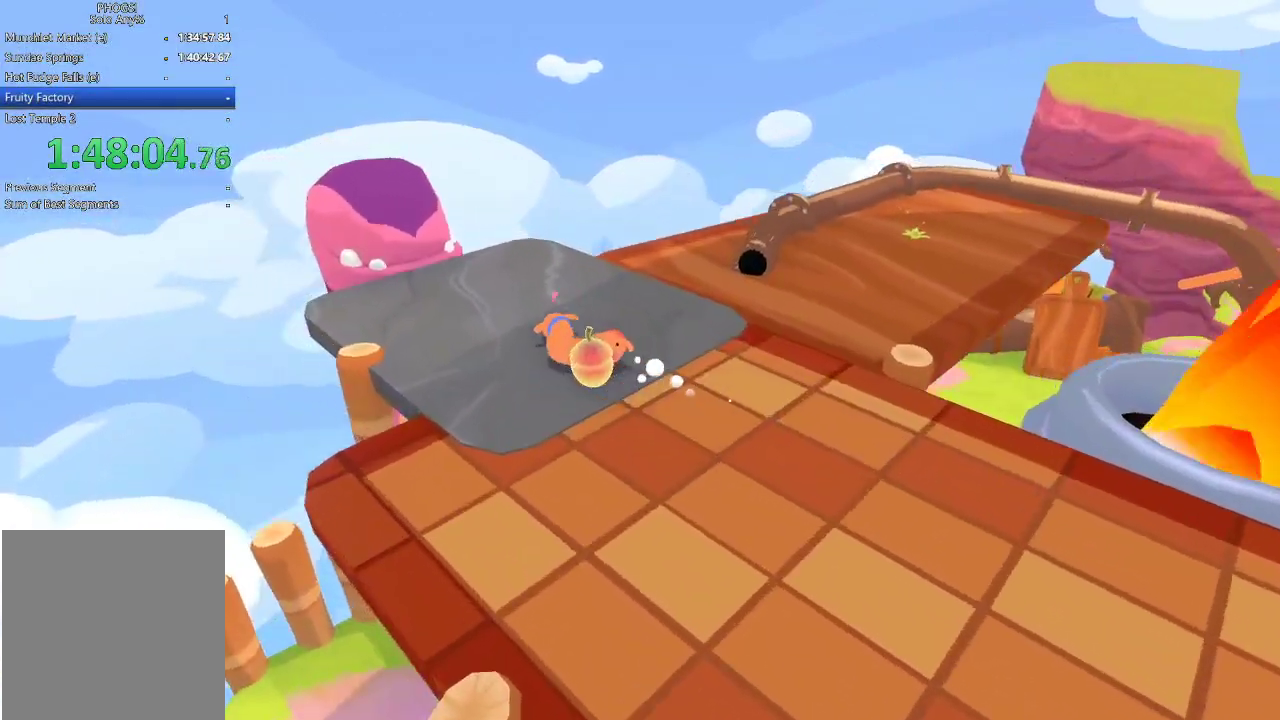
{"buttons": [], "left_stick": "up", "right_stick": "up", "events": [[400, "left_stick", "up"]]}
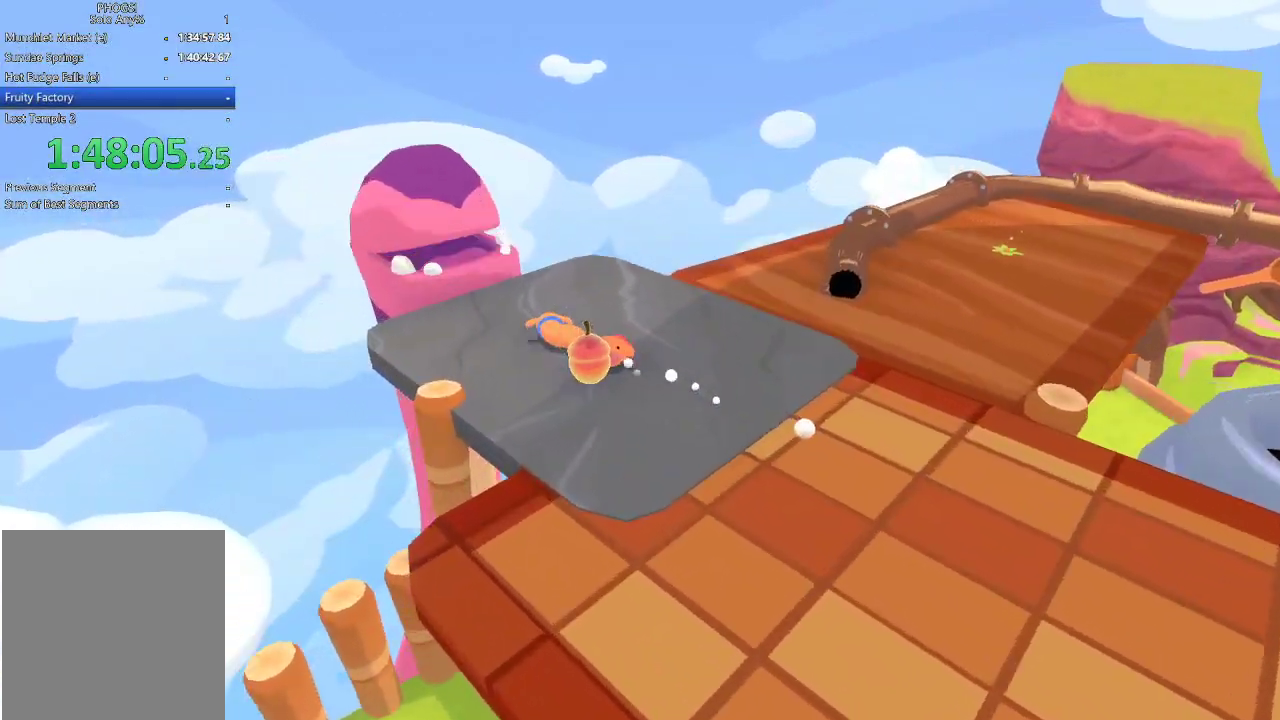
{"buttons": [], "left_stick": "up-left", "right_stick": "center", "events": [[233, "right_stick", "center"], [300, "left_stick", "center"], [500, "left_stick", "up-left"]]}
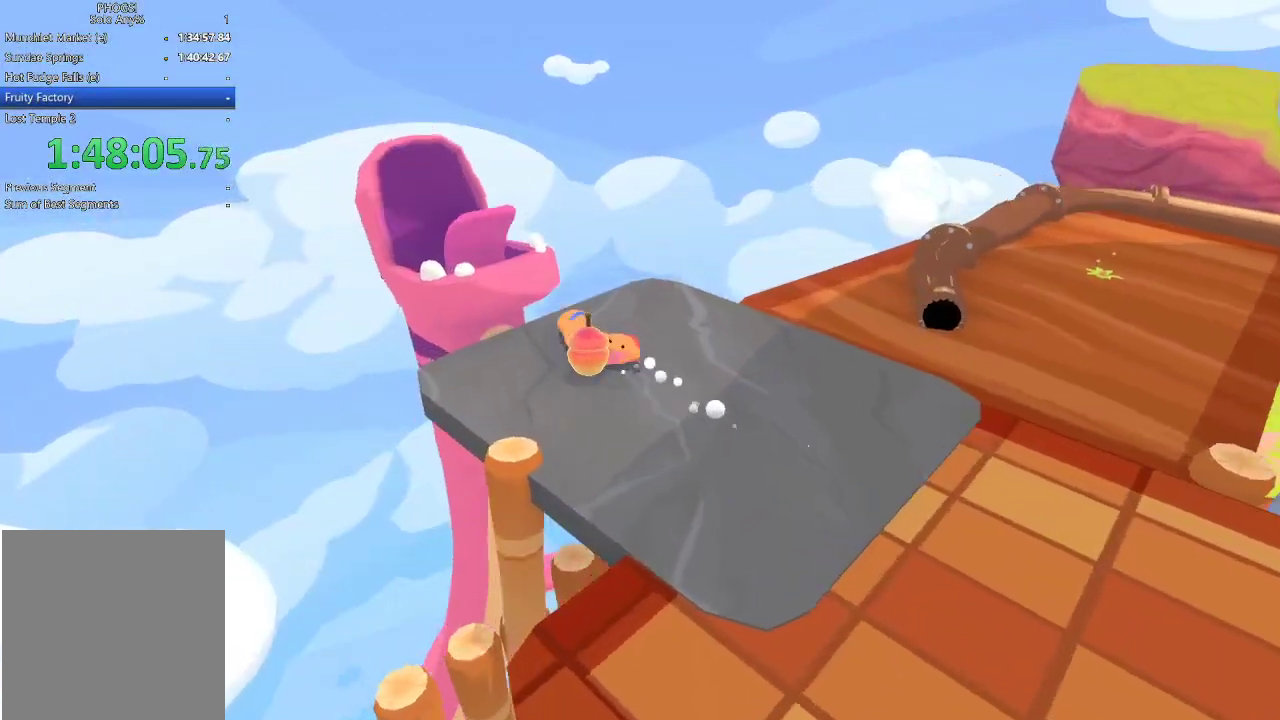
{"buttons": [], "left_stick": "left", "right_stick": "left", "events": [[33, "right_stick", "up"], [200, "left_stick", "up"], [333, "left_stick", "up-left"], [333, "right_stick", "up-left"], [400, "left_stick", "left"], [500, "right_stick", "left"]]}
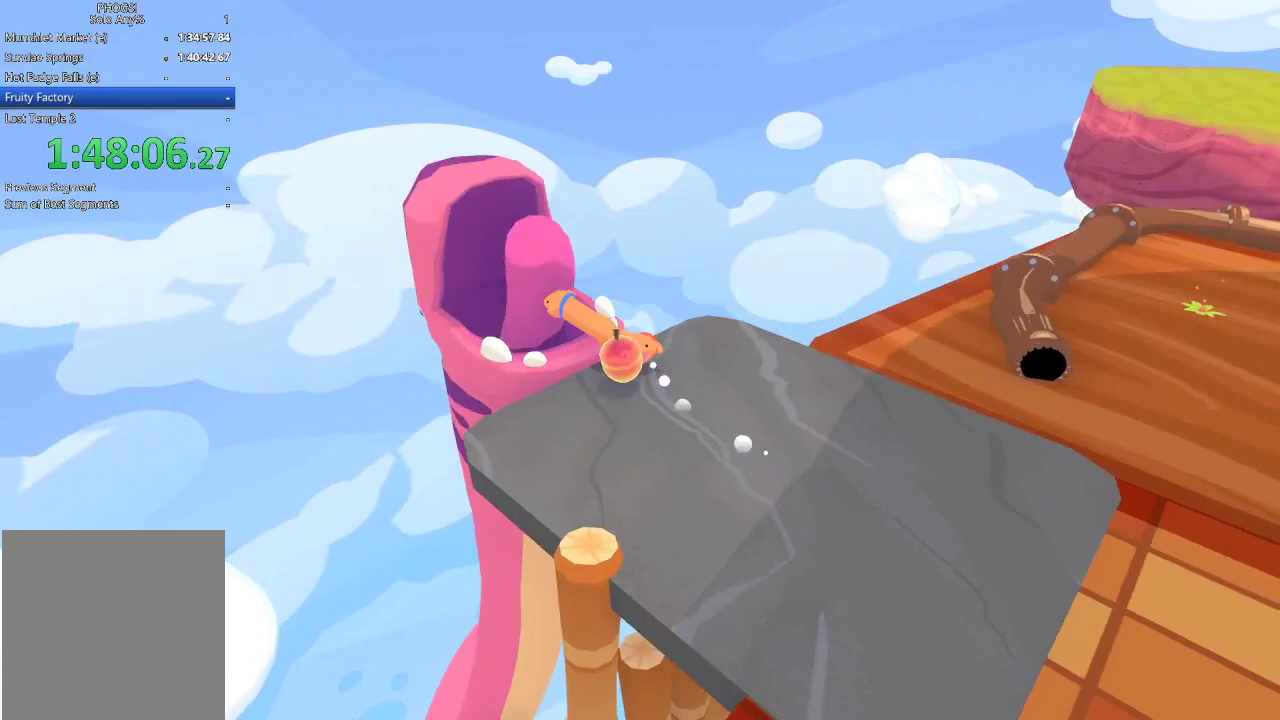
{"buttons": [], "left_stick": "left", "right_stick": "left", "events": [[100, "left_stick", "up-left"], [133, "right_stick", "up-left"], [200, "right_stick", "left"], [300, "right_stick", "up-left"], [367, "right_stick", "left"], [500, "left_stick", "left"]]}
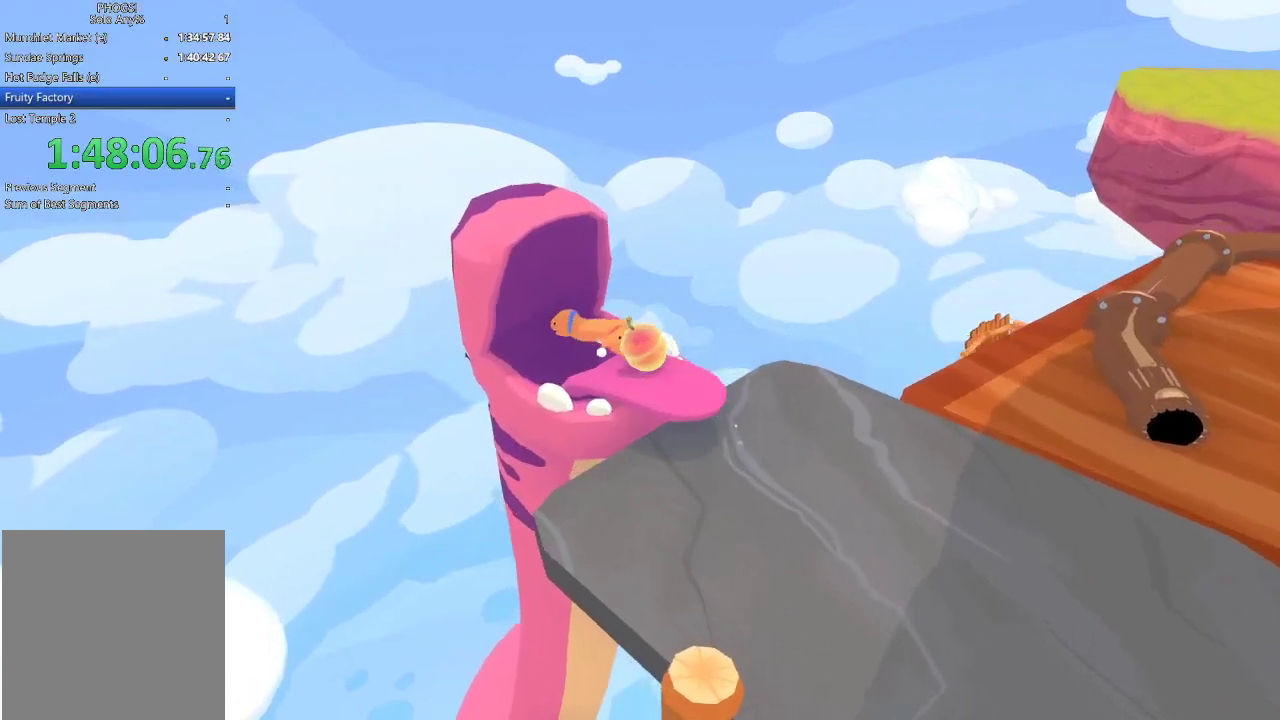
{"buttons": [], "left_stick": "center", "right_stick": "center", "events": [[100, "left_stick", "center"], [133, "right_stick", "center"], [300, "right_stick", "down-right"], [333, "left_stick", "down-right"], [500, "left_stick", "center"], [500, "right_stick", "center"]]}
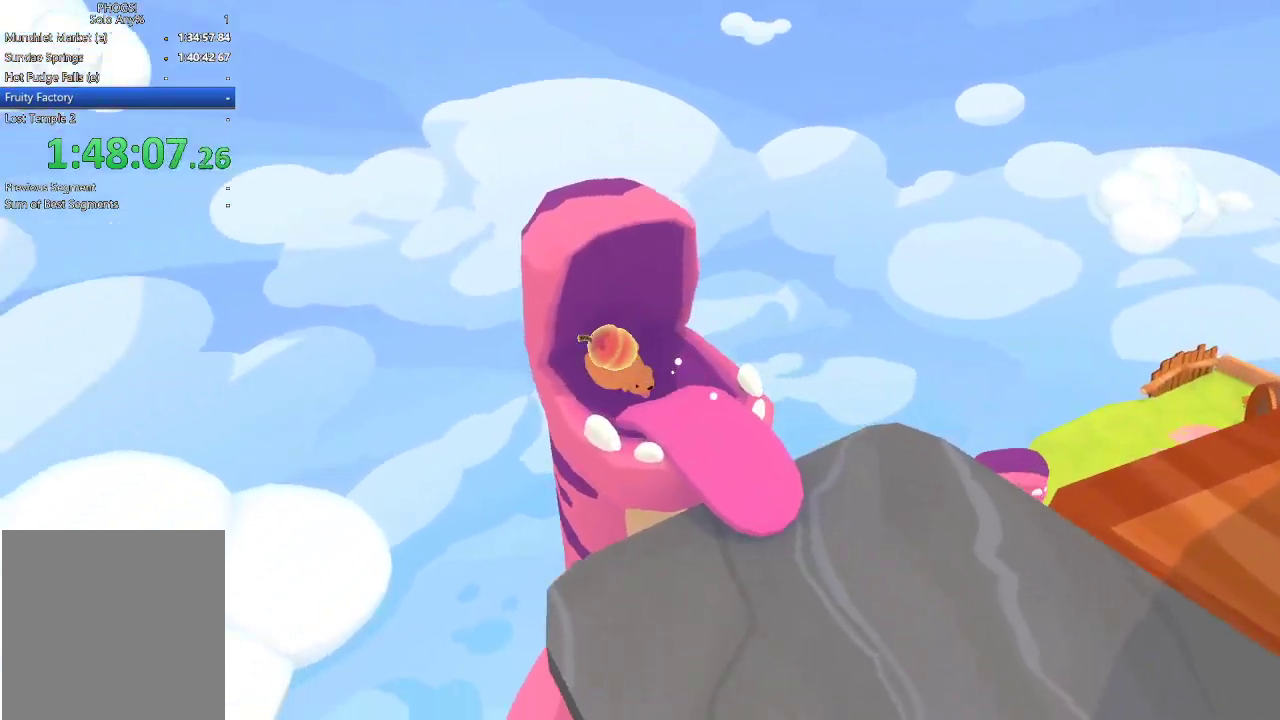
{"buttons": [], "left_stick": "center", "right_stick": "center", "events": [[267, "left_stick", "right"], [400, "right_stick", "up"], [433, "left_stick", "center"], [500, "right_stick", "center"]]}
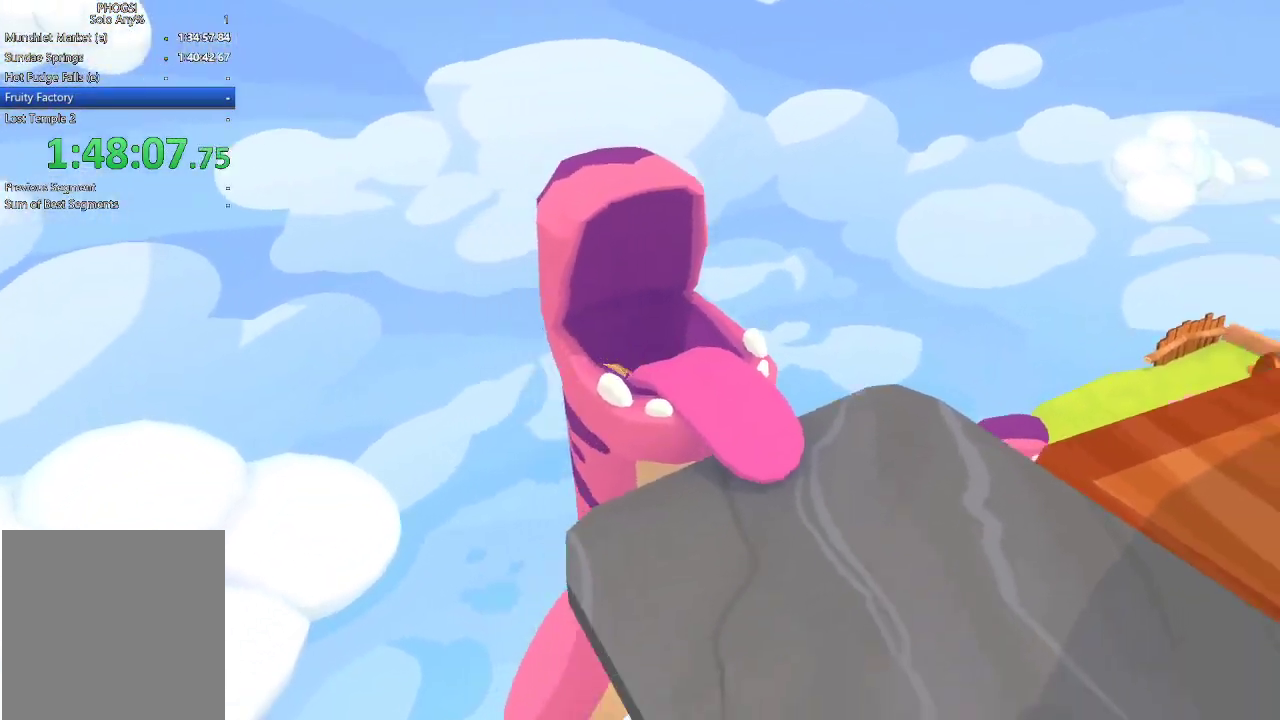
{"buttons": [], "left_stick": "center", "right_stick": "center", "events": [[233, "left_stick", "up-left"], [400, "left_stick", "center"]]}